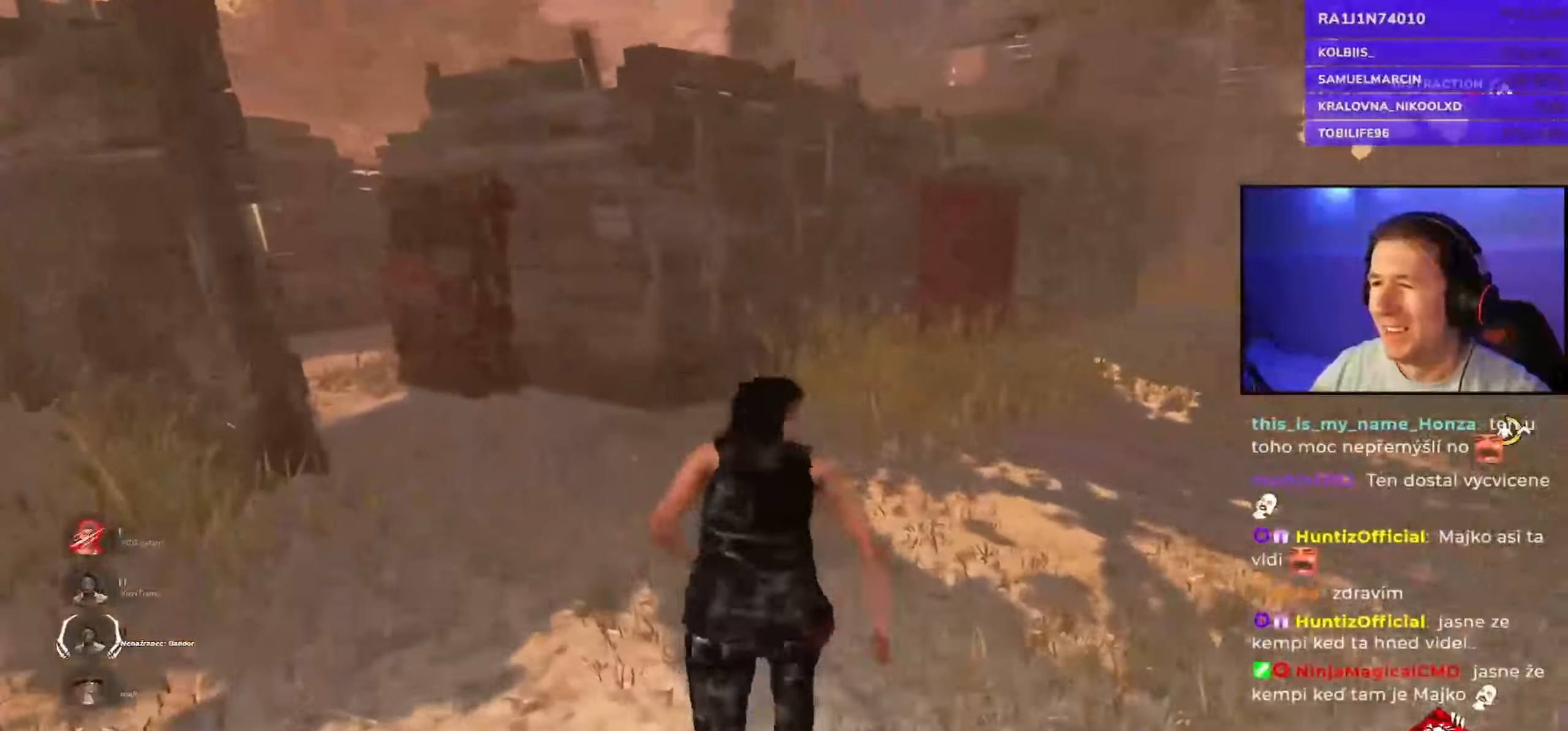
Gameplay with keyboard and mouse; each line is a JSON object with the keys and mouse buttons held at the frame after it. "events" lists presses ("down") and releases ("up") of "a", "ctrl", "d", "e", "q", "s", "shift", "space", "w", "mouse_left", "mouse_wheel", "mouse_right", "mouse_mb4" and "mouse_mb5" between this image and that frame as [ms after this image, input, new state], when the widget could be followed in between. "mouse_left", "mouse_wheel", "mouse_right", "mouse_mb4", "mouse_mb5" = the "left", "wheel", "right", "mb4", "mb5" buttons of the "mouse" list. No other keys are recorded. "wheel" means that the mouse wheel is clicked or scrolled. Mouse movement is not recorded.
{"keys": [], "mouse": [], "events": [[83, "a", "up"], [83, "shift", "up"], [83, "w", "up"]]}
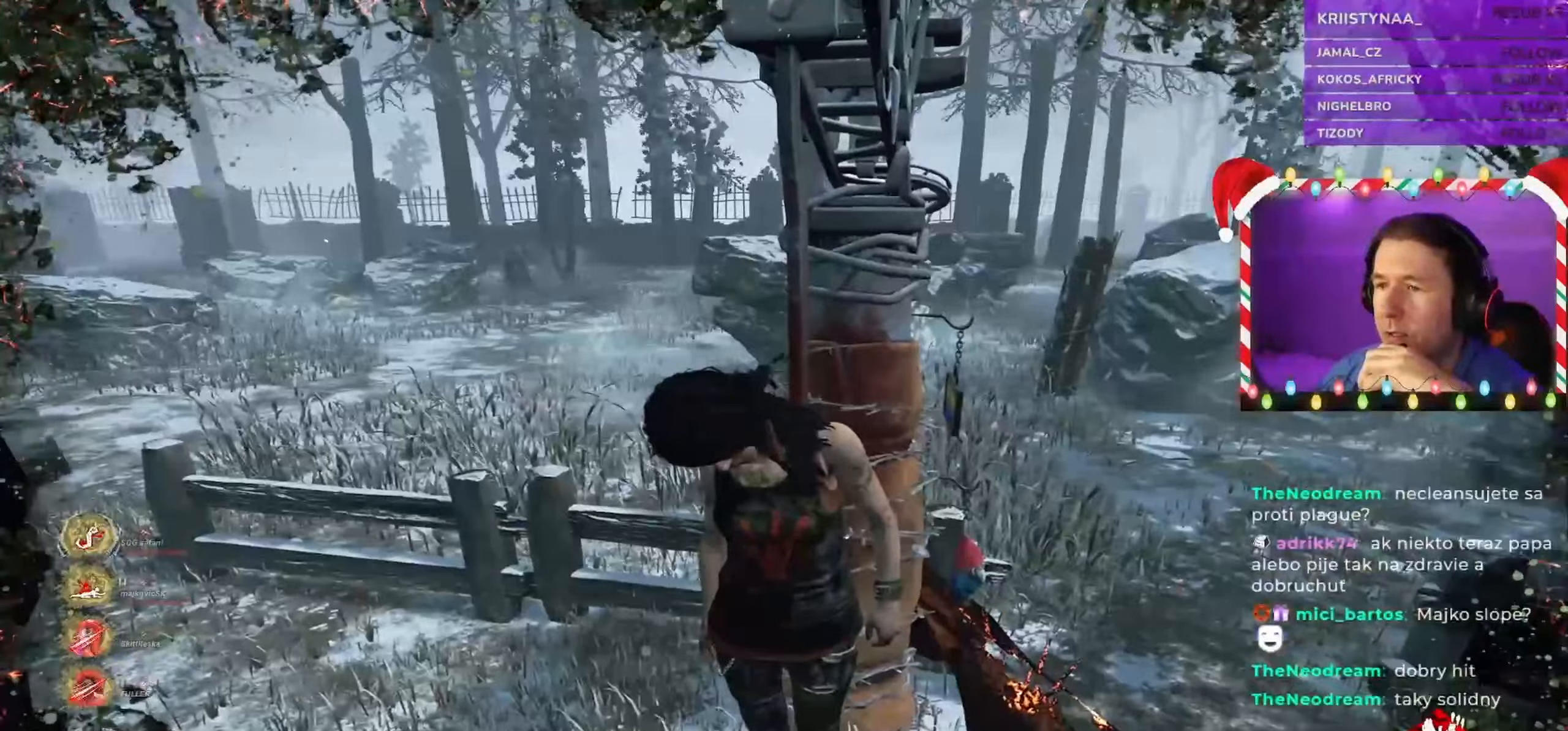
{"keys": [], "mouse": [], "events": []}
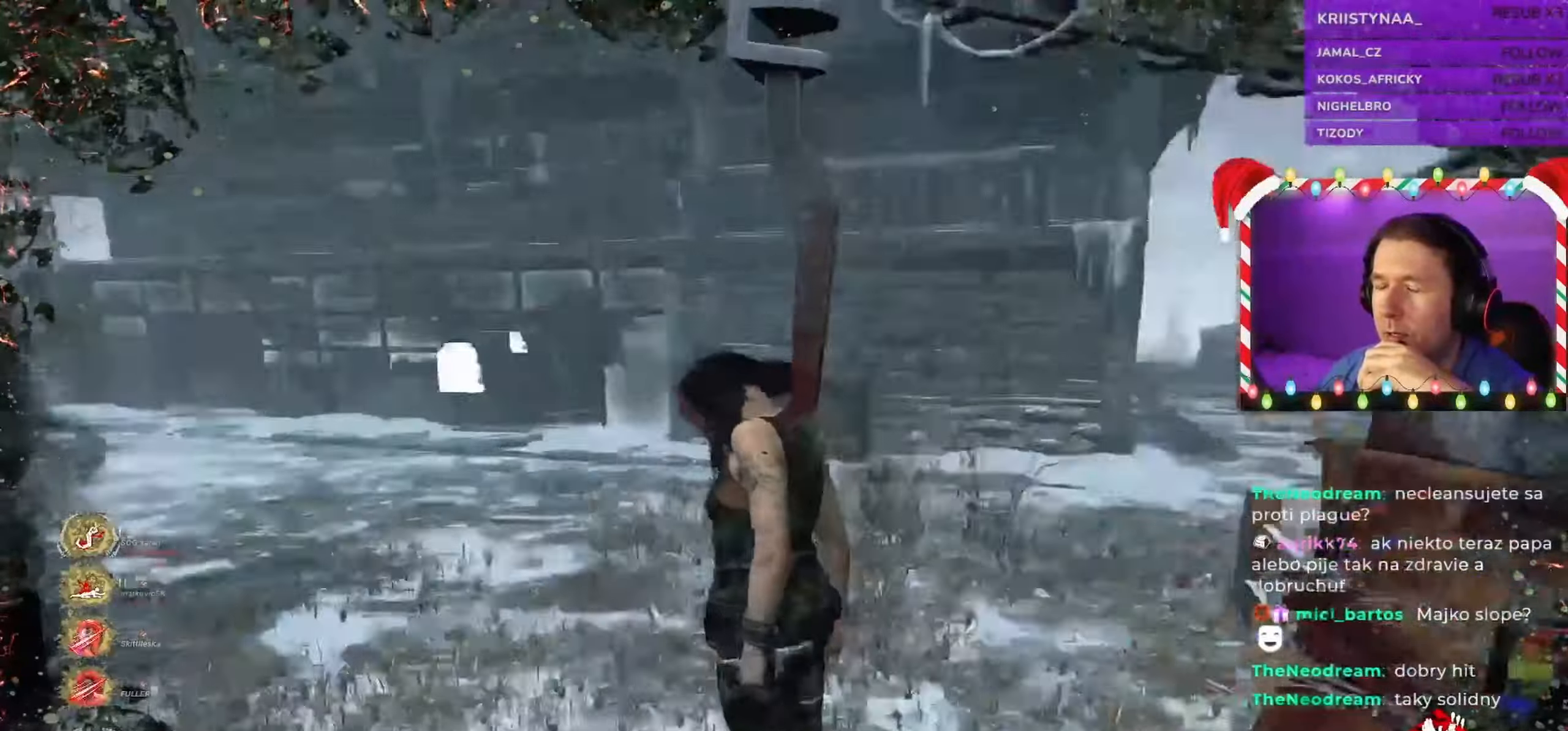
{"keys": [], "mouse": [], "events": []}
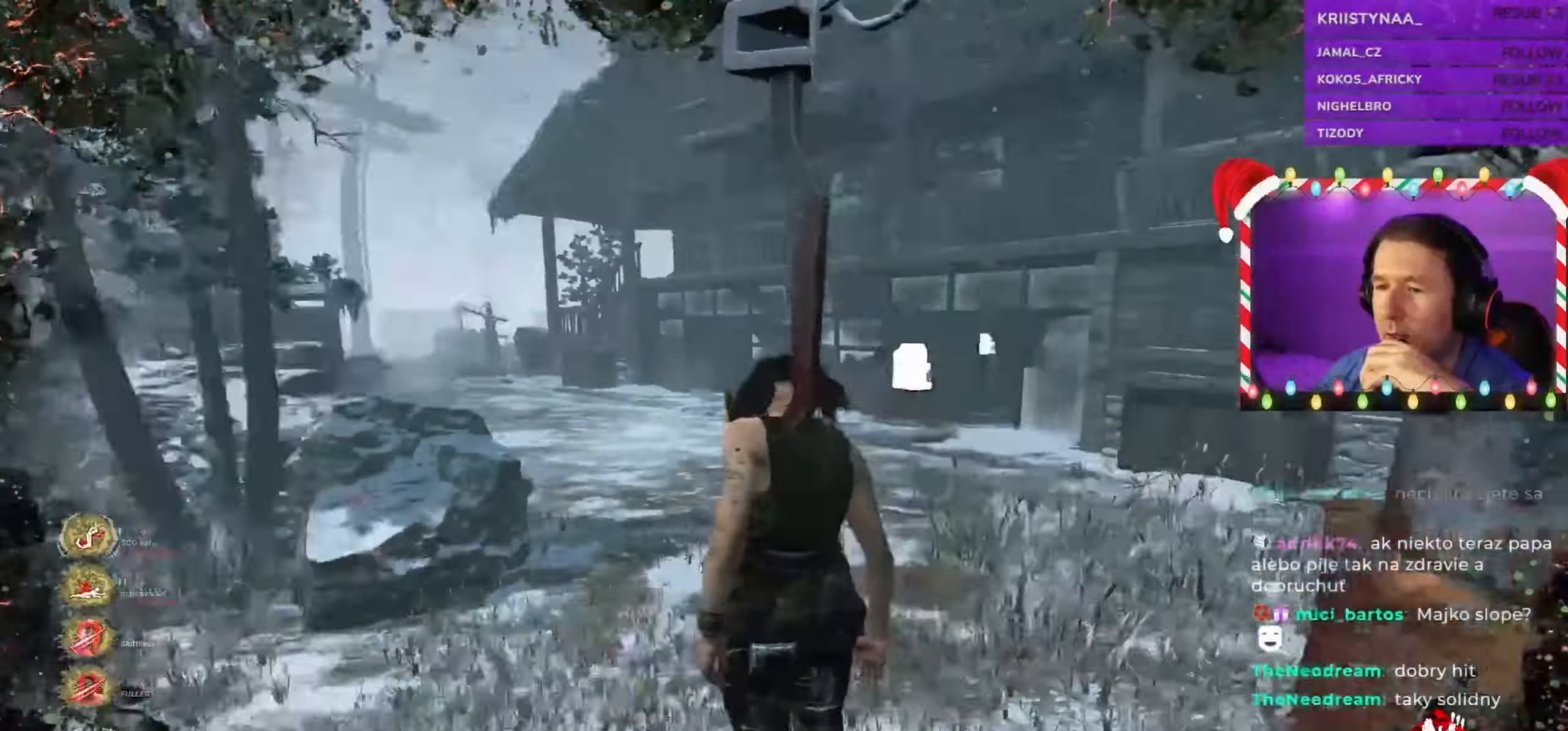
{"keys": [], "mouse": [], "events": []}
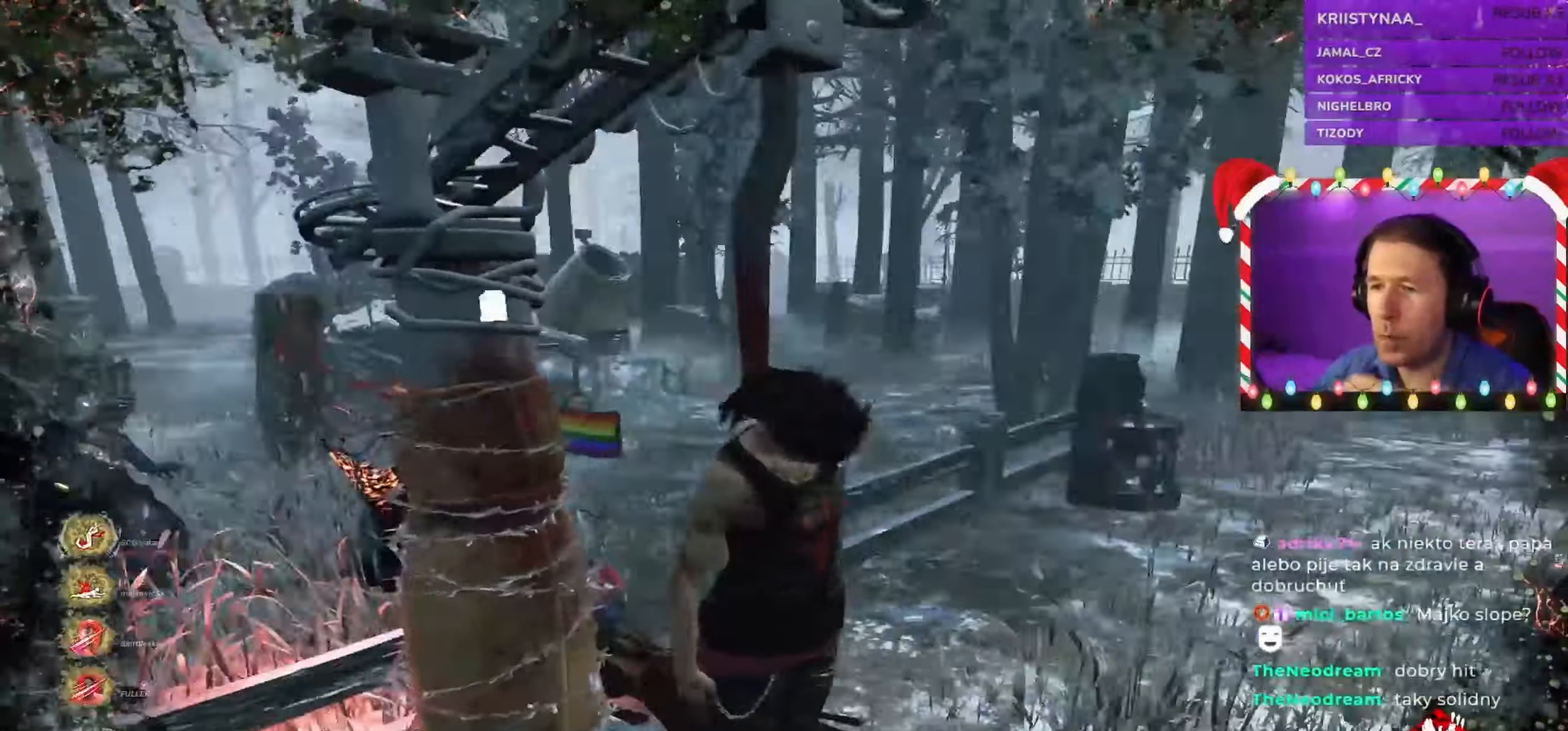
{"keys": [], "mouse": [], "events": []}
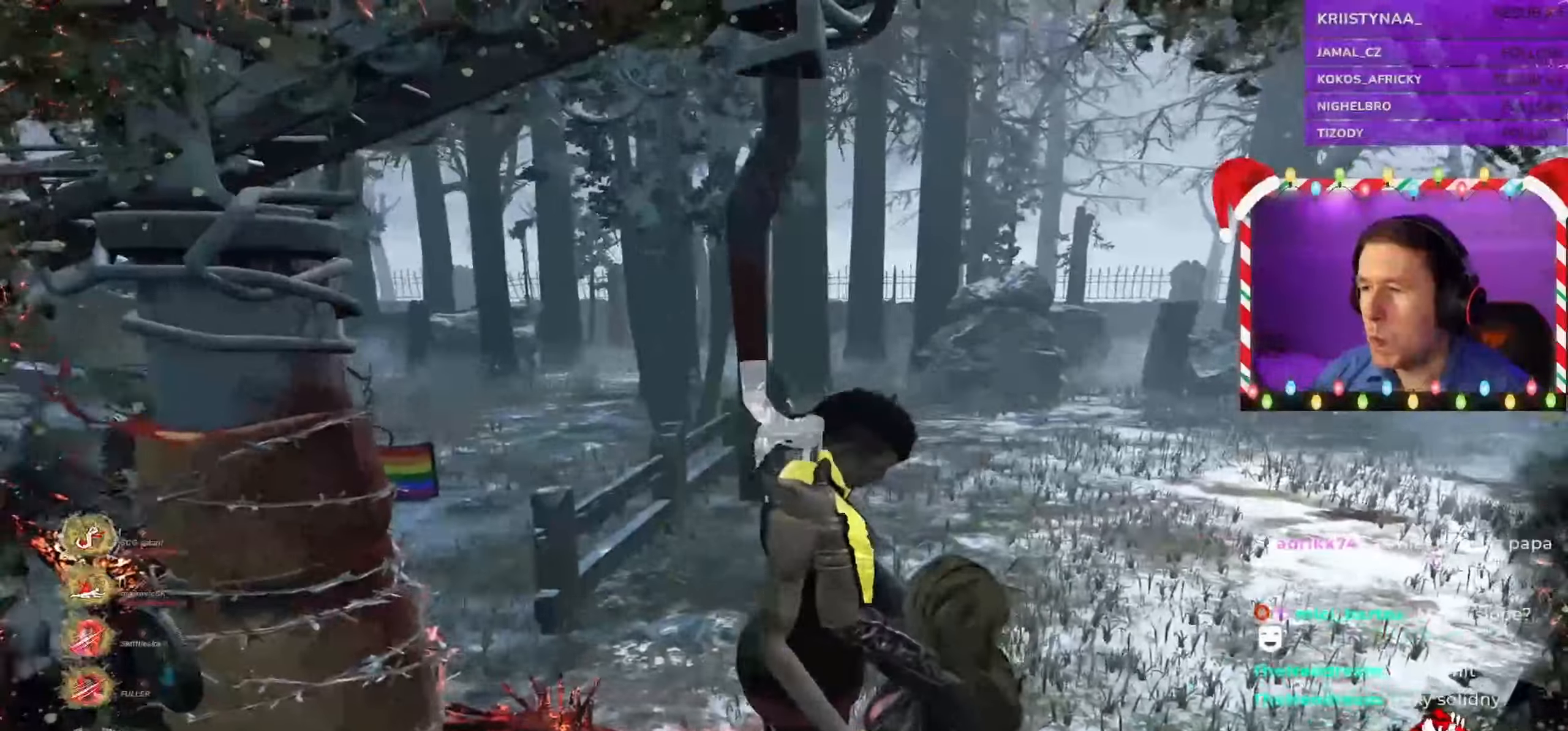
{"keys": [], "mouse": [], "events": []}